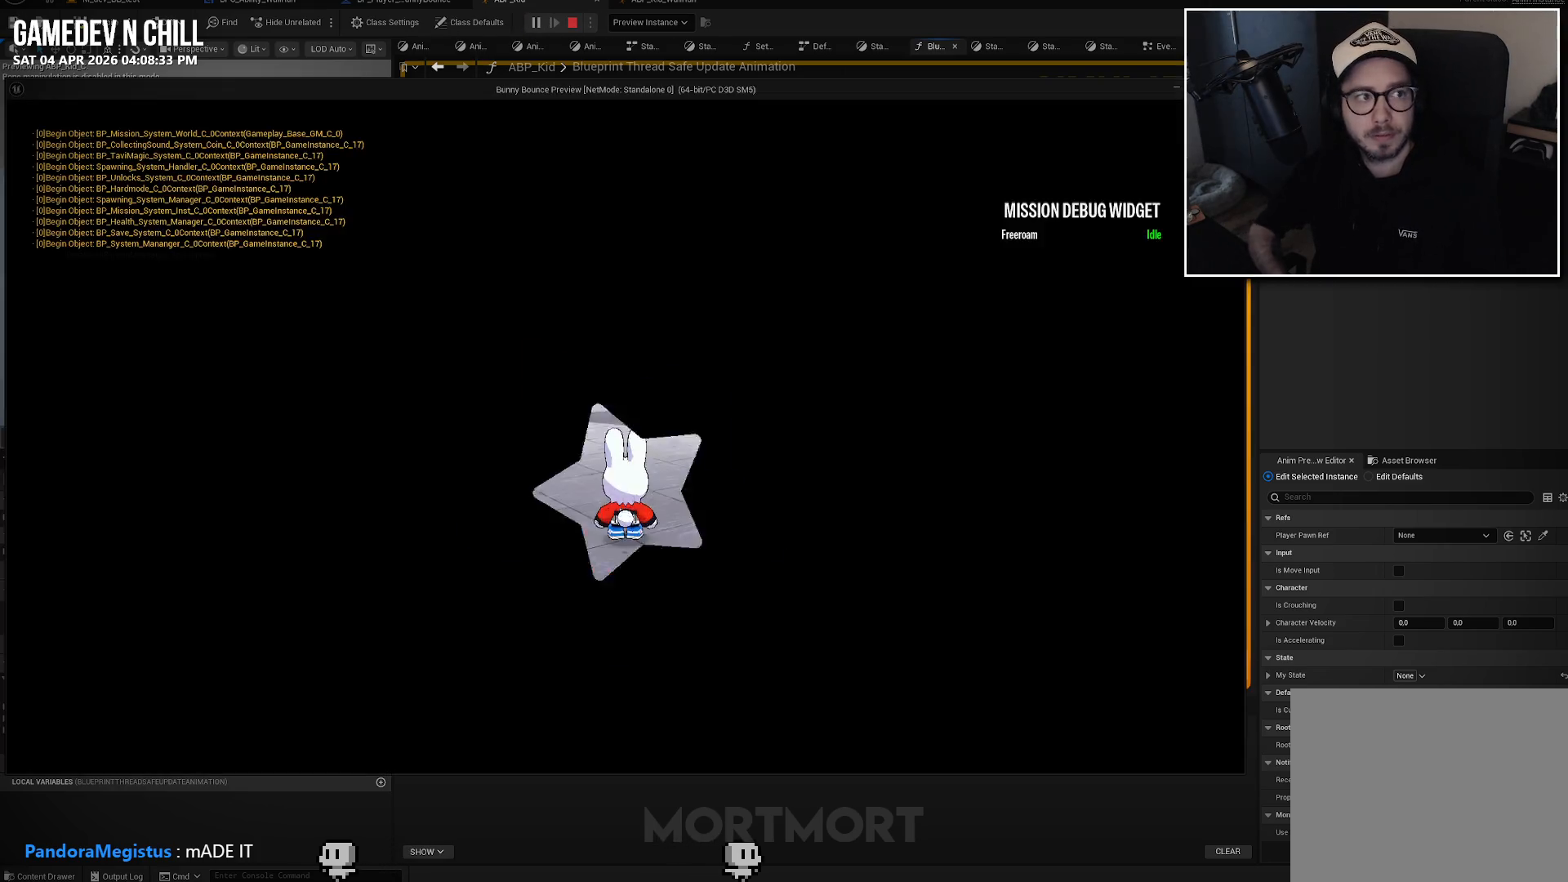
Gameplay with a controller (Xbox layout); each line is a JSON object with the inputs held at the frame after it. "events" lists button and stick changes between this image and that frame as [ms after this image, input, new state], when the widget could be followed in between. Not read: R1.
{"buttons": ["L2"], "left_stick": "up-right", "right_stick": "center", "events": [[50, "left_stick", "up"], [117, "right_stick", "down-left"], [300, "right_stick", "center"], [450, "left_stick", "up-right"], [484, "L2", "down"]]}
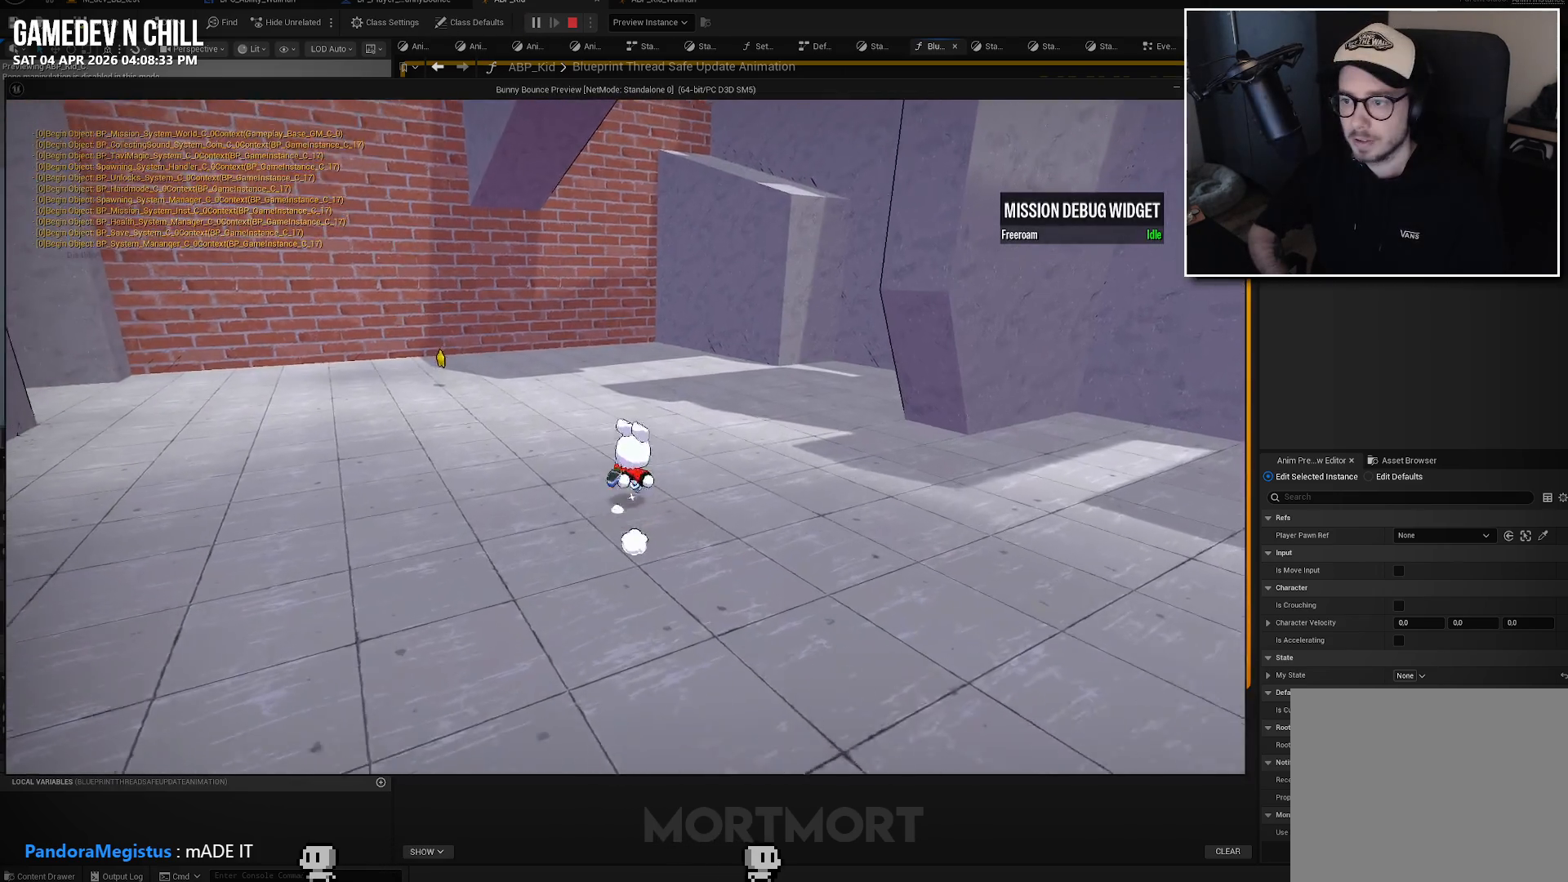
{"buttons": [], "left_stick": "up", "right_stick": "center", "events": [[34, "A", "down"], [150, "L2", "up"], [167, "A", "up"], [200, "left_stick", "up"]]}
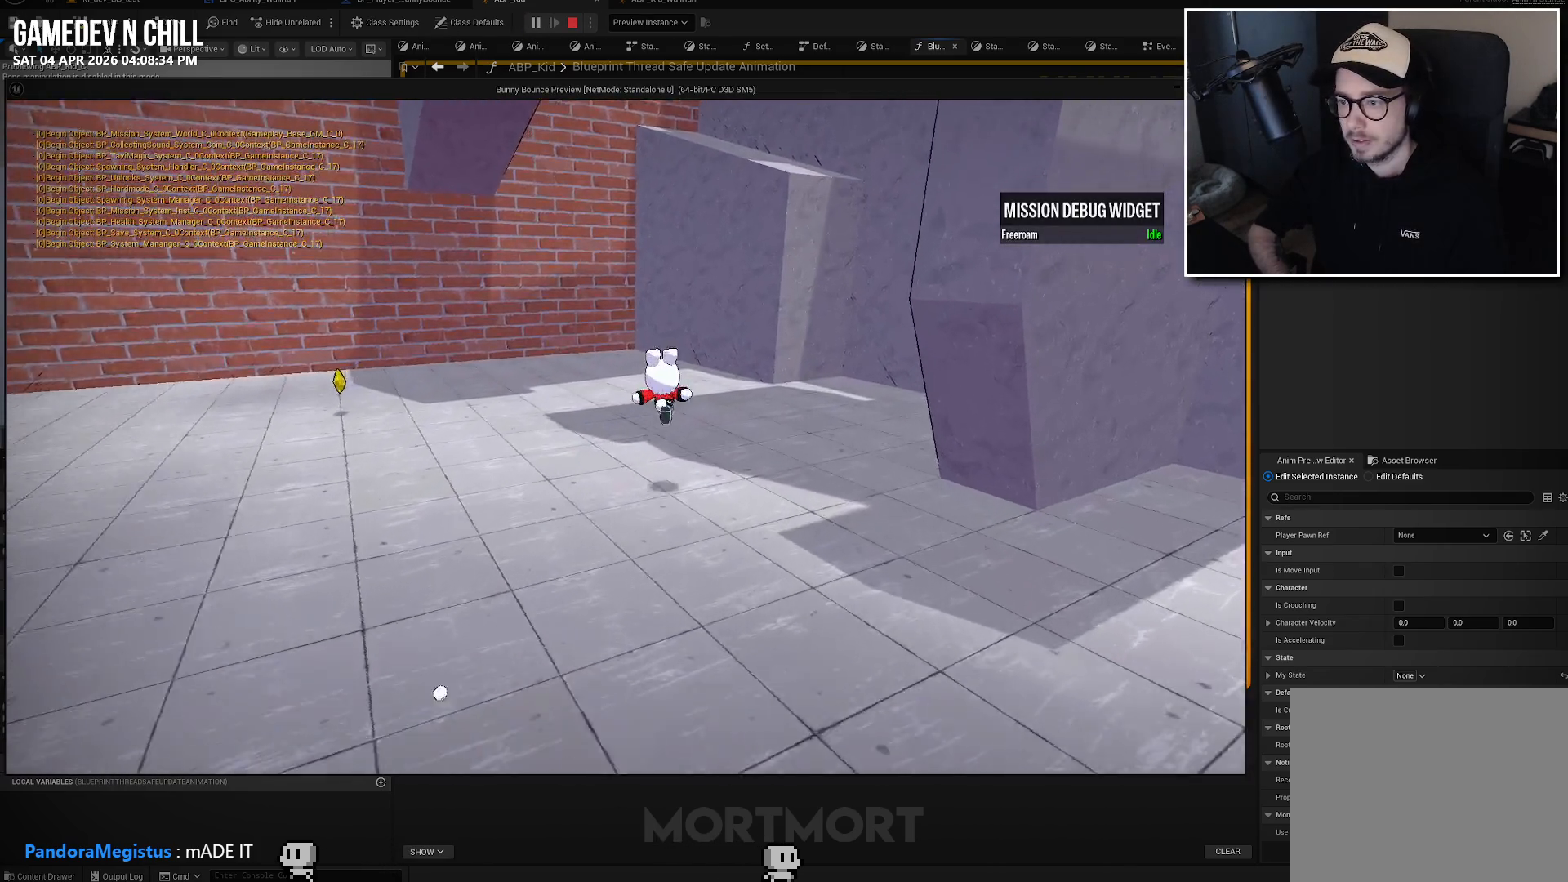
{"buttons": [], "left_stick": "up", "right_stick": "center", "events": []}
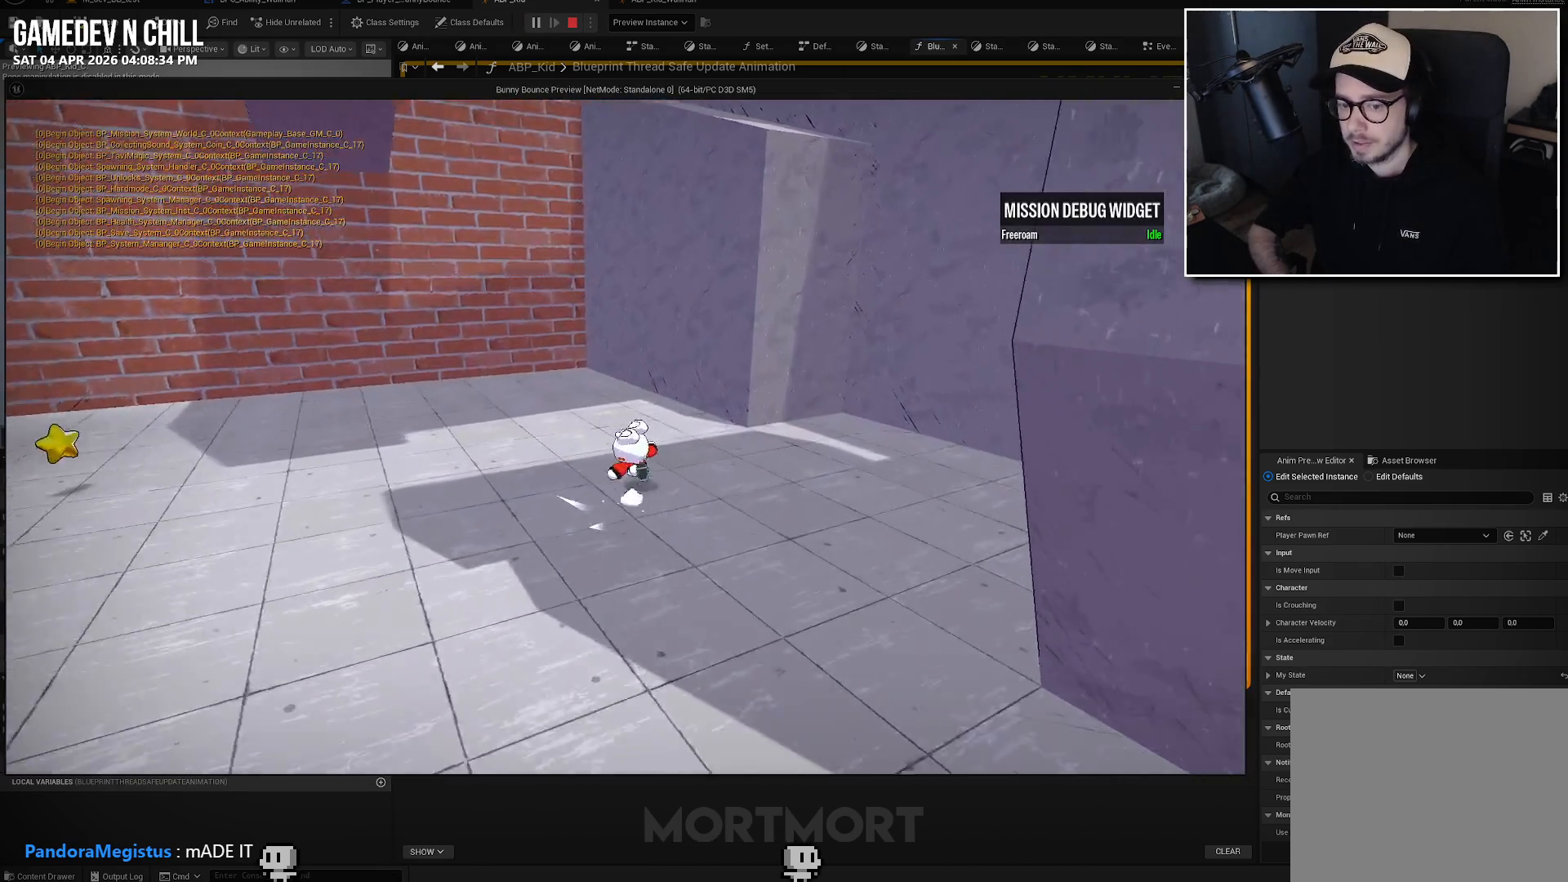
{"buttons": [], "left_stick": "center", "right_stick": "center", "events": [[34, "L2", "down"], [100, "A", "down"], [217, "L2", "up"], [250, "A", "up"], [484, "left_stick", "center"]]}